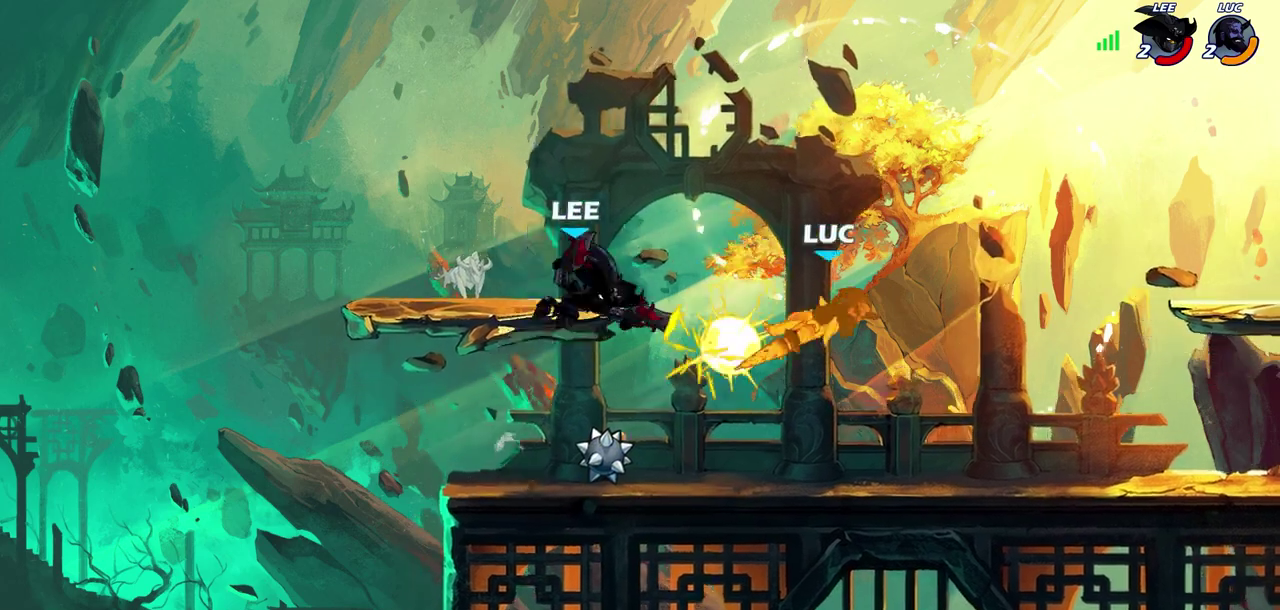
Gameplay with a controller (PlayStation layout); each line is a JSON object with the inputs held at the frame after it (dt_ms = milliseconds from this image to that frame). "events" lists button and stick changes between this image and that frame as [ms after this image, input, new state], when the widget could be followed in between.
{"dt_ms": 300, "buttons": [], "left_stick": "center", "right_stick": "center", "events": [[83, "CROSS", "up"], [100, "R2", "up"], [117, "left_stick", "left"], [217, "left_stick", "center"]]}
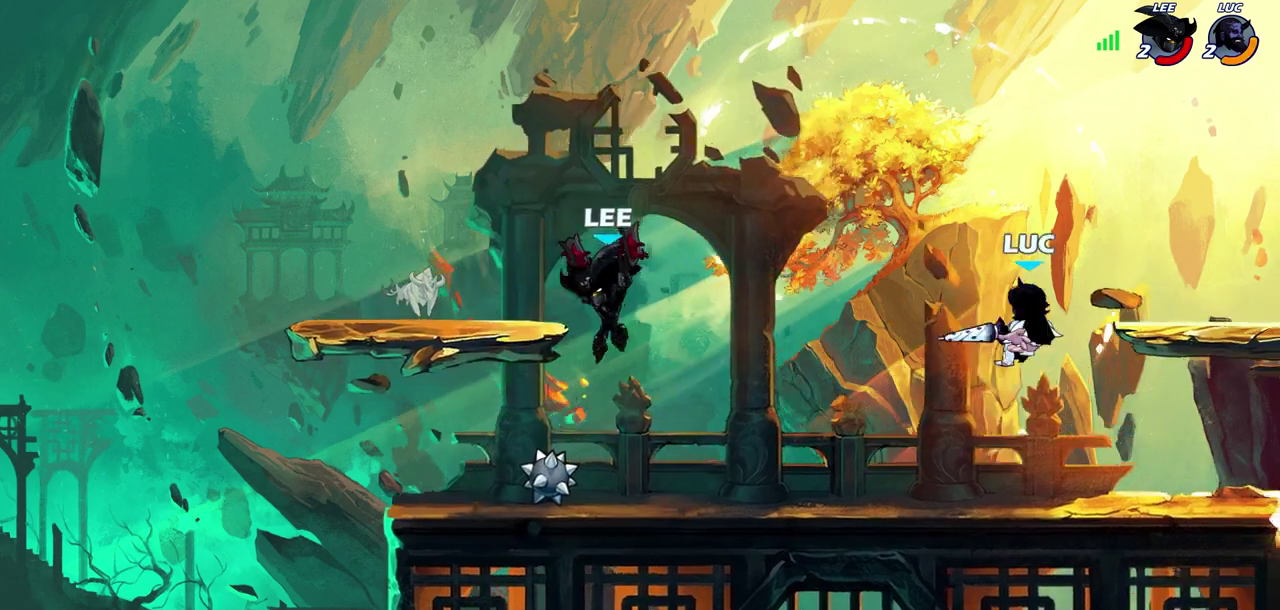
{"dt_ms": 300, "buttons": [], "left_stick": "right", "right_stick": "center", "events": [[50, "left_stick", "down-left"], [300, "left_stick", "right"]]}
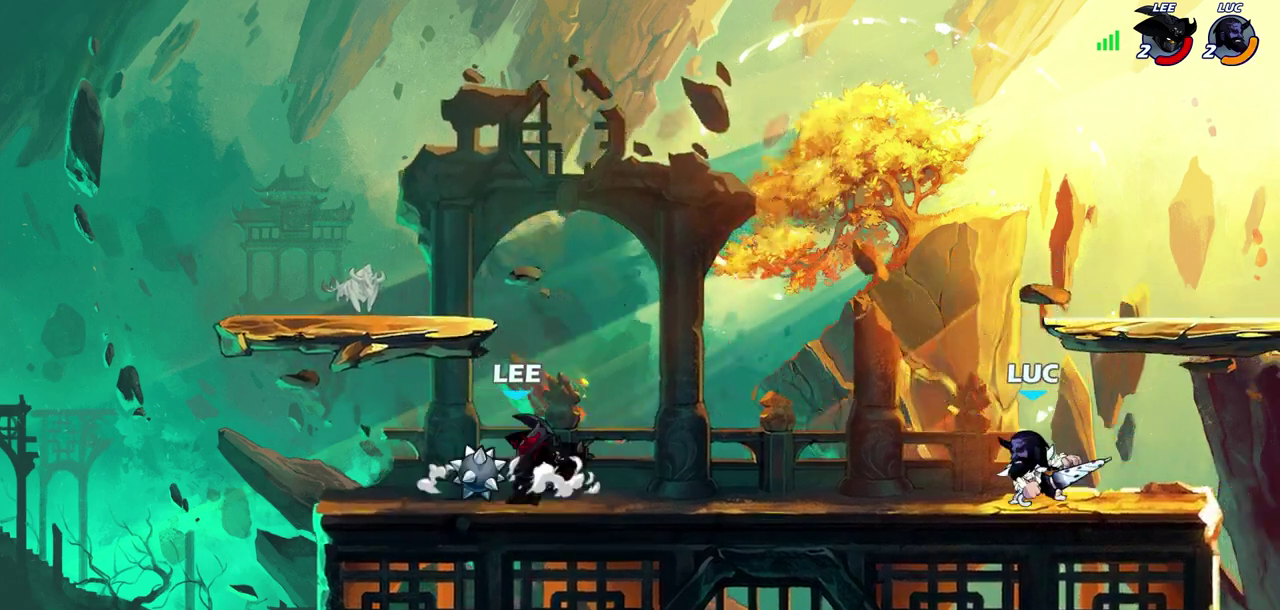
{"dt_ms": 700, "buttons": [], "left_stick": "left", "right_stick": "center", "events": [[300, "left_stick", "up-left"], [367, "left_stick", "left"]]}
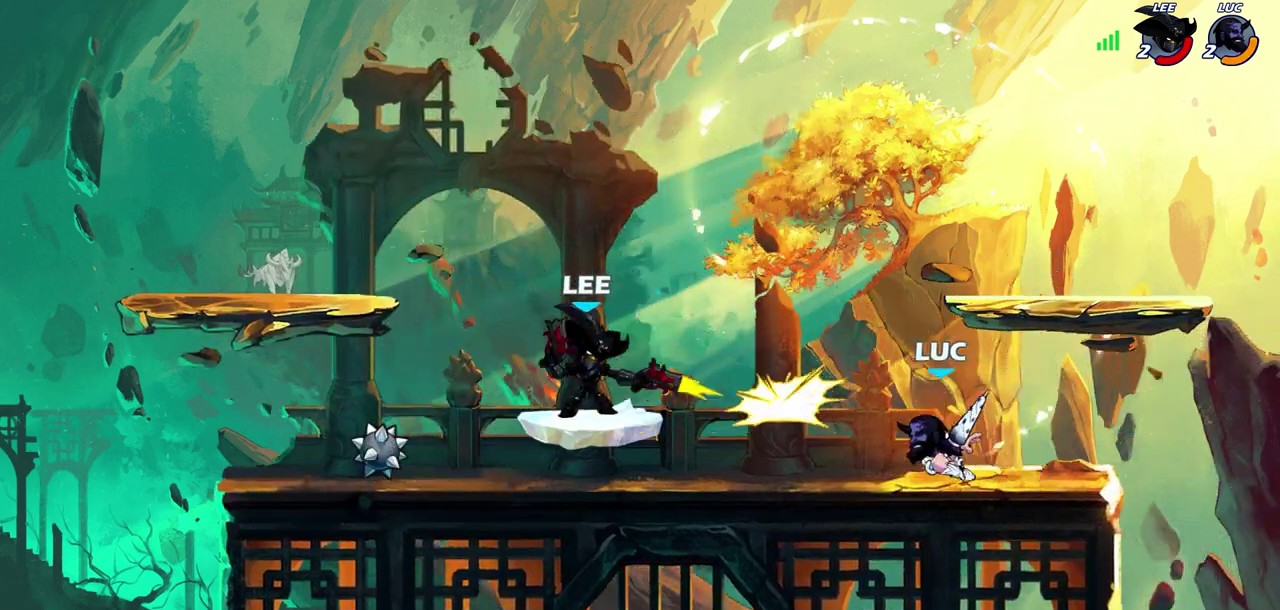
{"dt_ms": 300, "buttons": [], "left_stick": "center", "right_stick": "center", "events": [[67, "R2", "down"], [100, "left_stick", "down-left"], [167, "SQUARE", "down"], [200, "R2", "up"], [283, "SQUARE", "up"], [300, "left_stick", "center"]]}
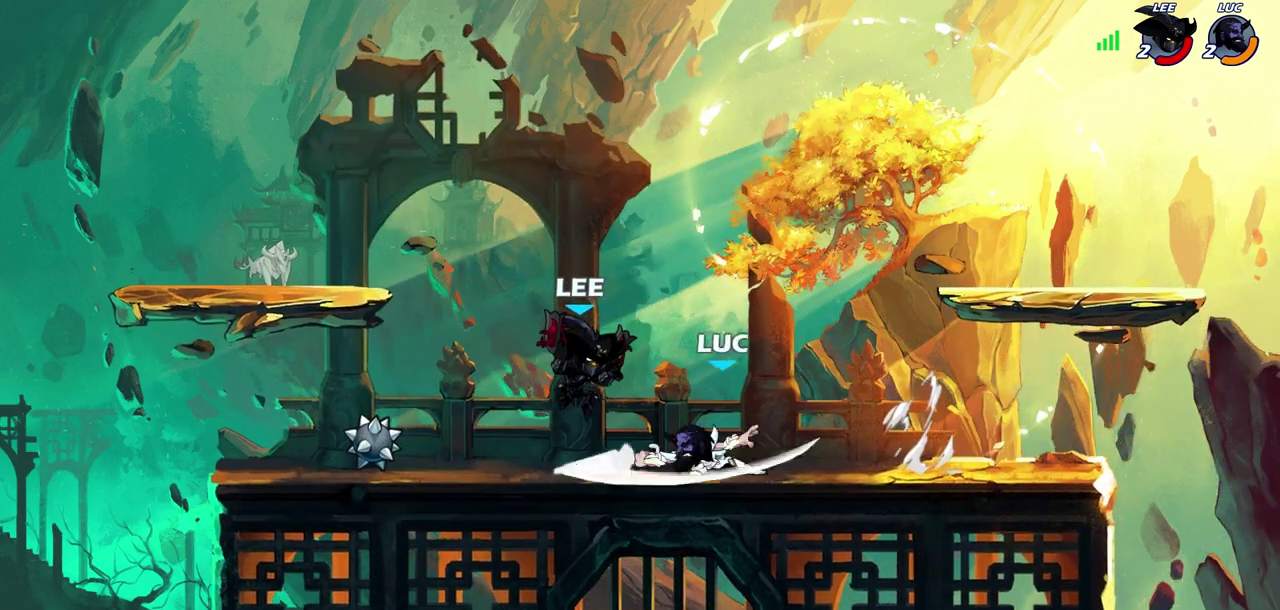
{"dt_ms": 600, "buttons": ["R2"], "left_stick": "center", "right_stick": "center", "events": [[583, "R2", "down"]]}
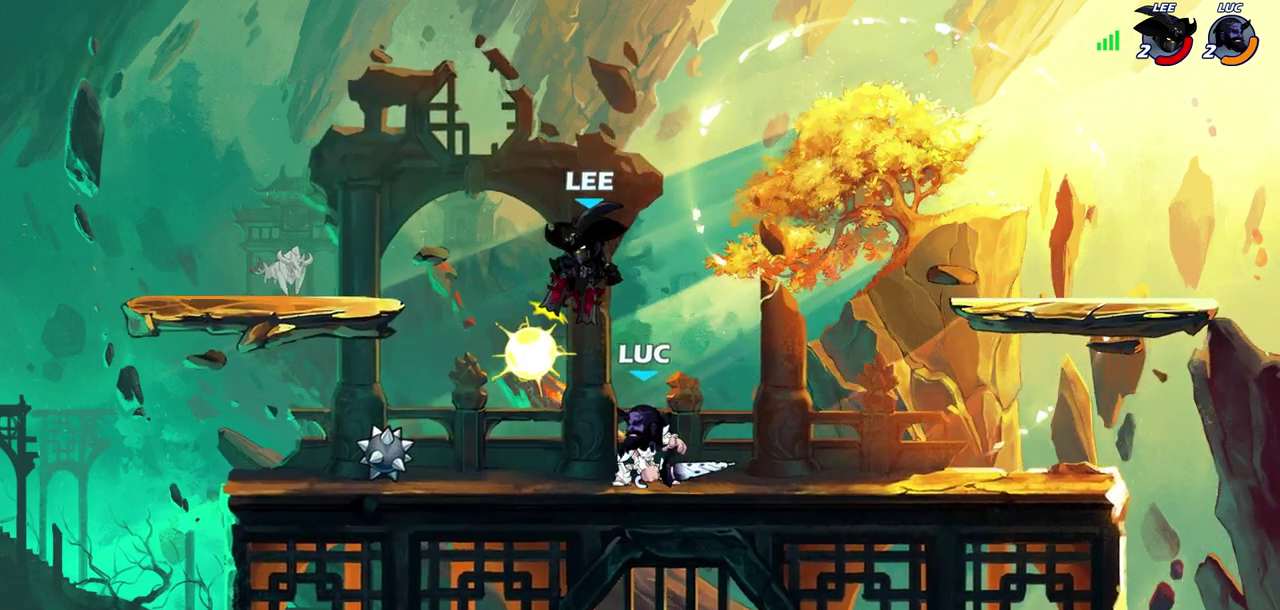
{"dt_ms": 700, "buttons": ["CIRCLE"], "left_stick": "left", "right_stick": "center", "events": [[233, "R2", "up"], [250, "left_stick", "down-left"], [283, "SQUARE", "down"], [367, "SQUARE", "up"], [417, "left_stick", "center"], [600, "left_stick", "left"], [700, "CIRCLE", "down"]]}
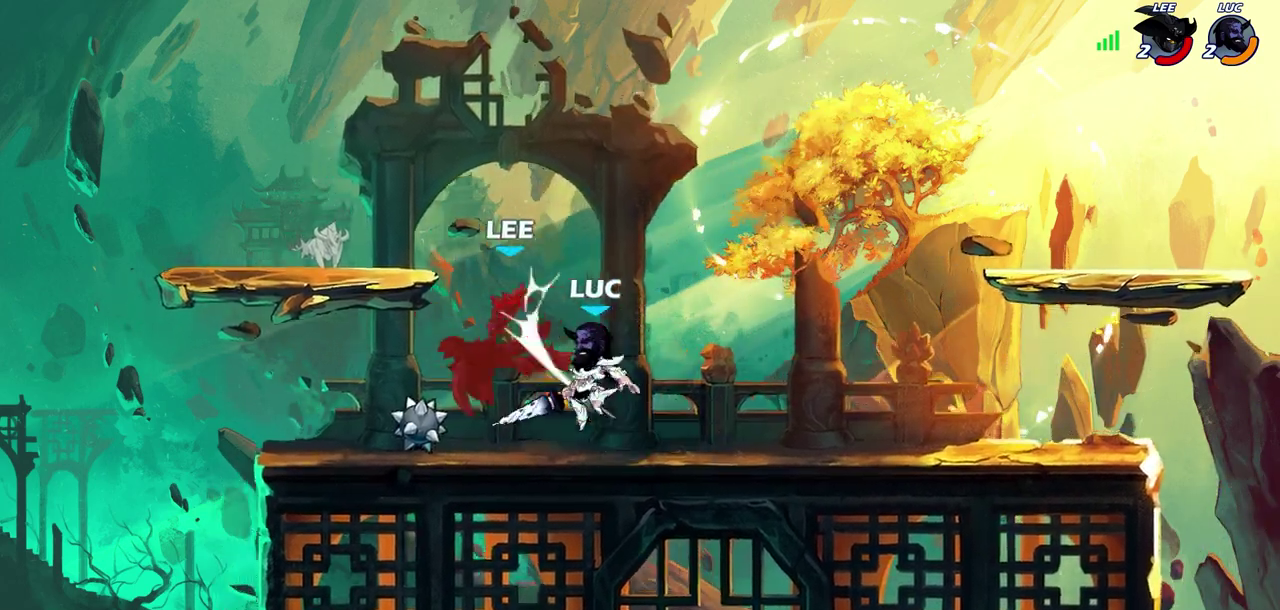
{"dt_ms": 400, "buttons": [], "left_stick": "center", "right_stick": "center", "events": [[33, "left_stick", "up-left"], [83, "CIRCLE", "up"], [117, "left_stick", "up"], [167, "left_stick", "up-right"], [250, "left_stick", "up-left"], [333, "left_stick", "center"]]}
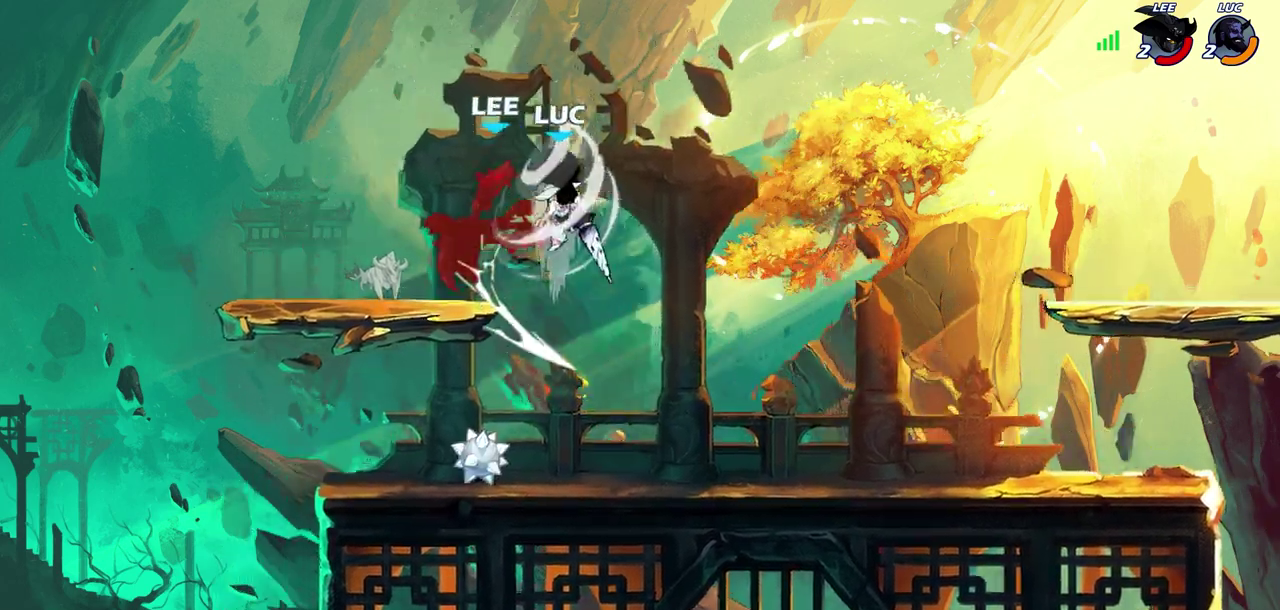
{"dt_ms": 300, "buttons": [], "left_stick": "left", "right_stick": "center", "events": [[100, "left_stick", "left"]]}
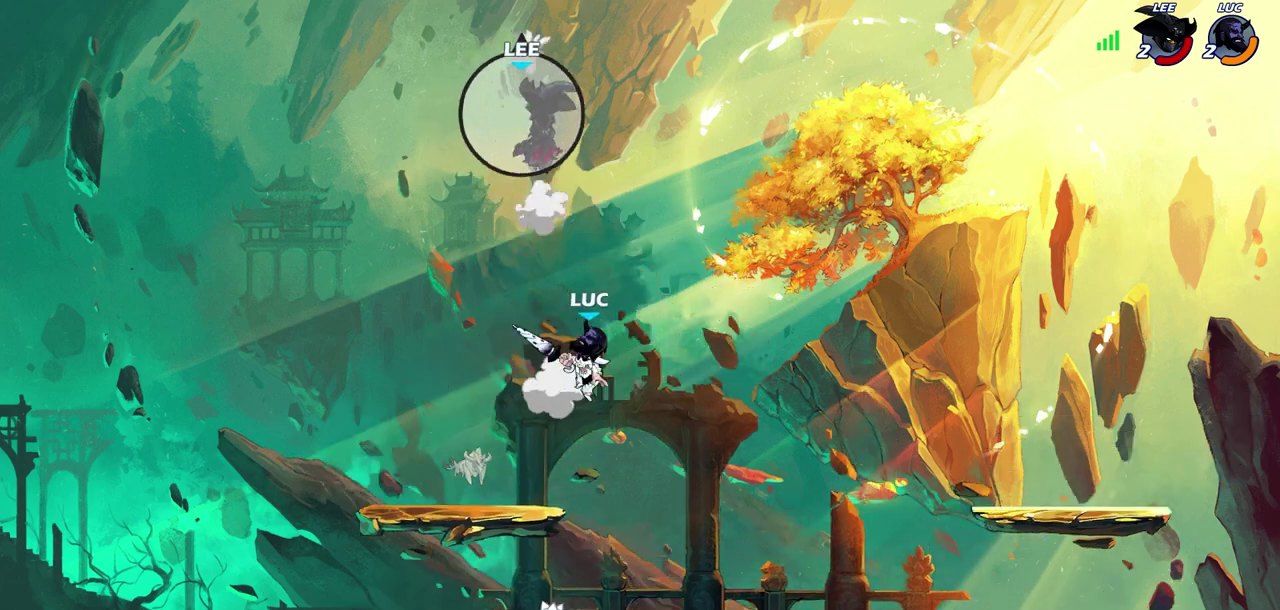
{"dt_ms": 600, "buttons": [], "left_stick": "center", "right_stick": "center", "events": [[200, "left_stick", "center"]]}
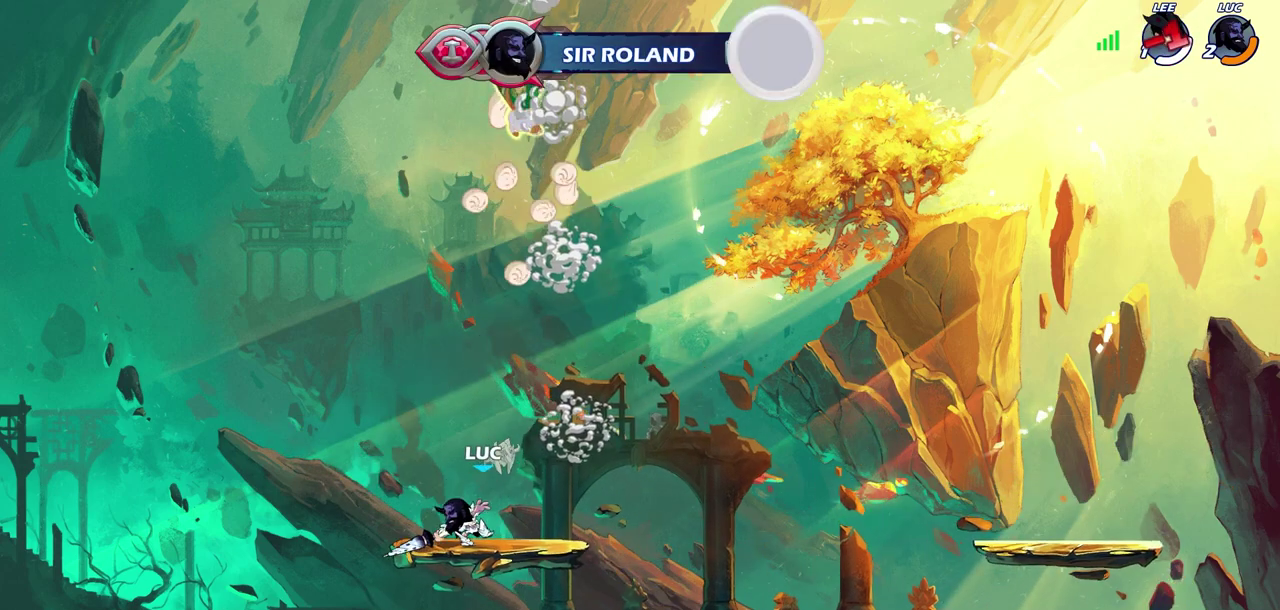
{"dt_ms": 700, "buttons": [], "left_stick": "center", "right_stick": "center", "events": []}
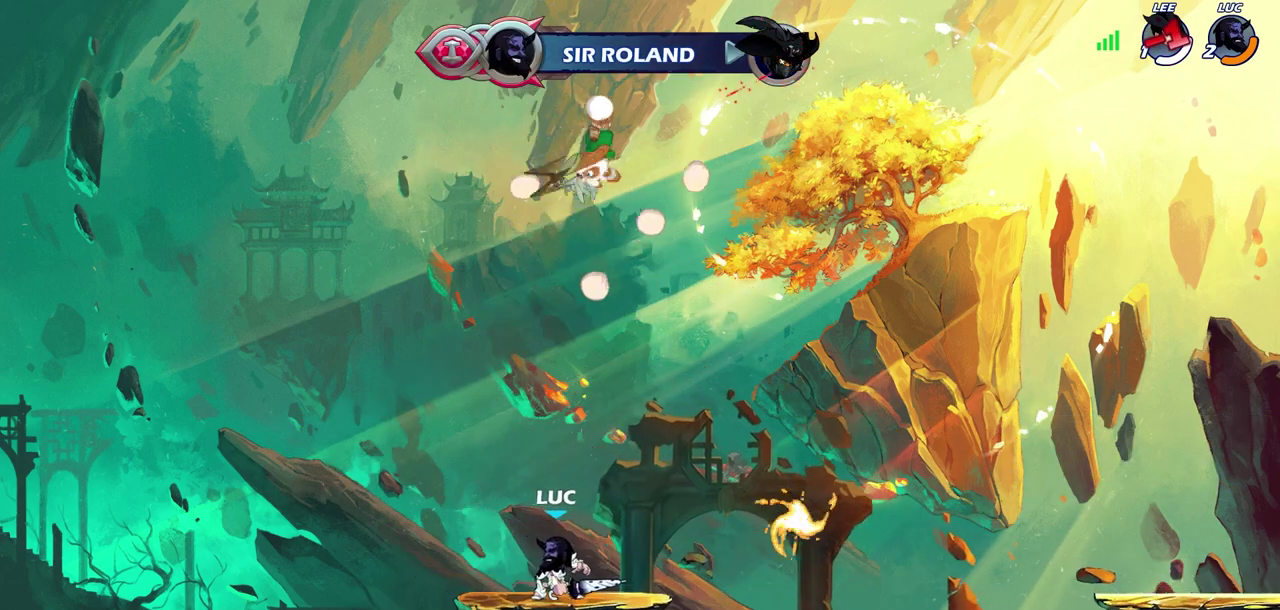
{"dt_ms": 400, "buttons": [], "left_stick": "center", "right_stick": "center", "events": []}
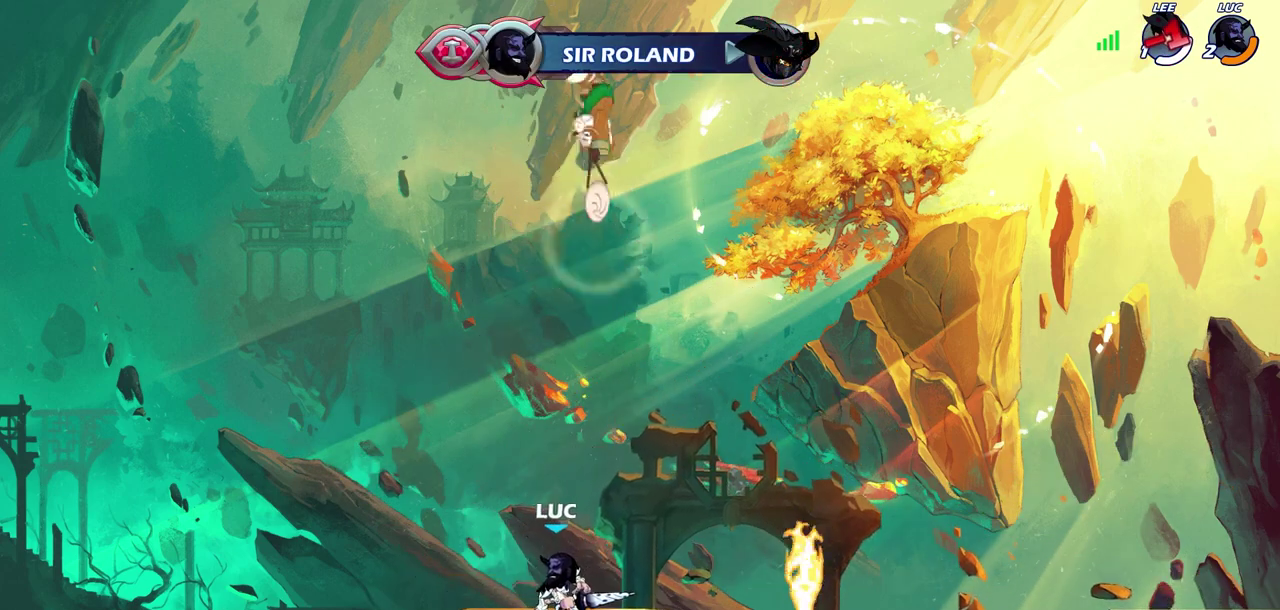
{"dt_ms": 300, "buttons": [], "left_stick": "center", "right_stick": "center", "events": []}
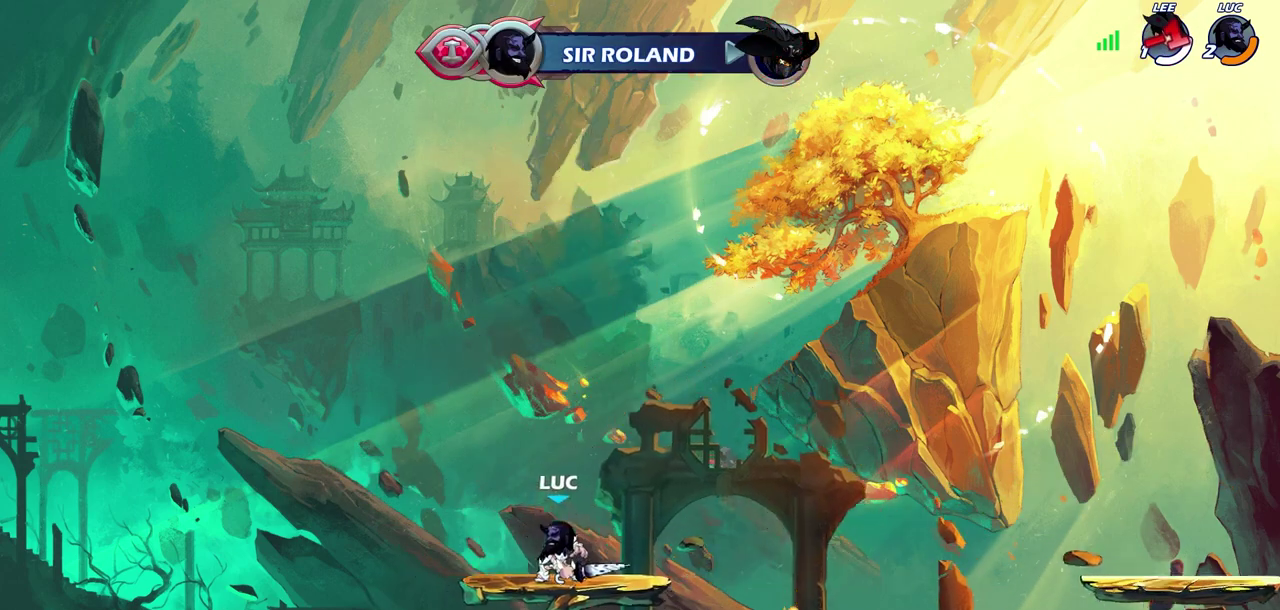
{"dt_ms": 700, "buttons": [], "left_stick": "center", "right_stick": "center", "events": [[100, "left_stick", "right"], [367, "CROSS", "down"], [467, "CROSS", "up"], [633, "left_stick", "center"]]}
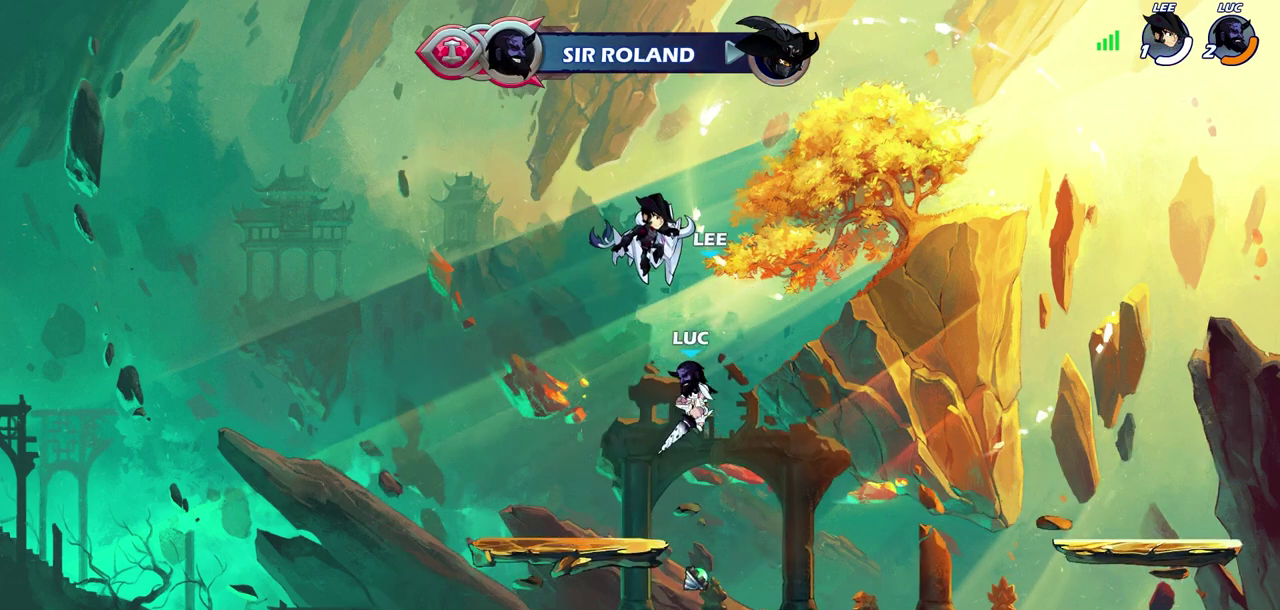
{"dt_ms": 500, "buttons": [], "left_stick": "center", "right_stick": "center", "events": [[150, "left_stick", "up"], [200, "R1", "down"], [267, "R1", "up"], [333, "left_stick", "center"]]}
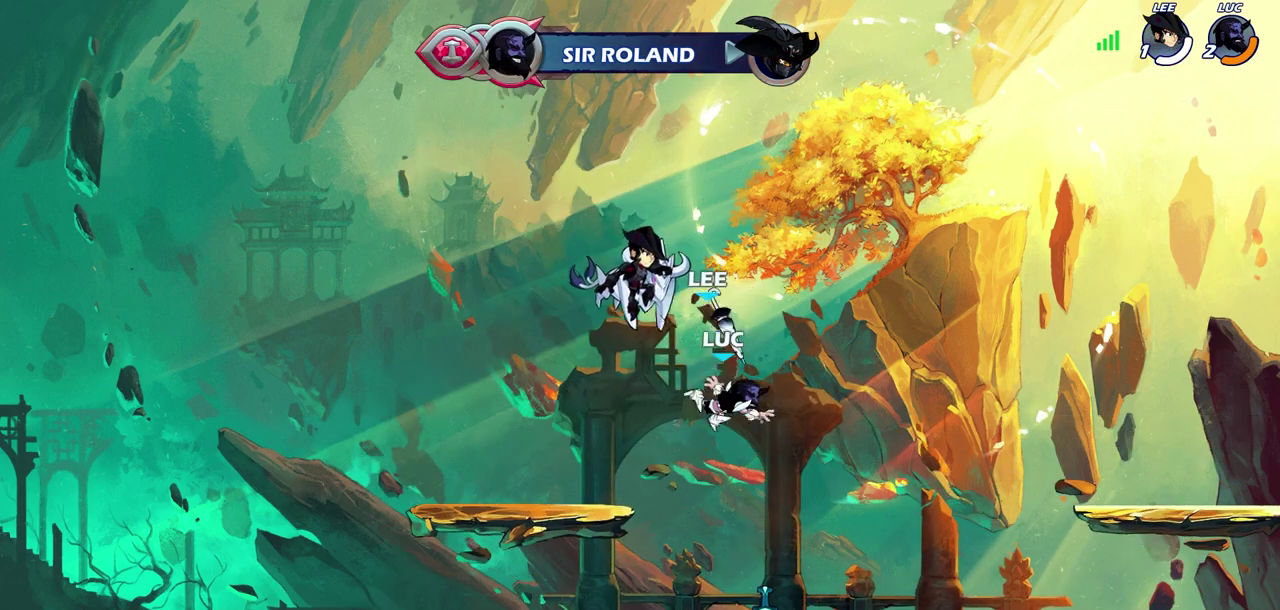
{"dt_ms": 400, "buttons": [], "left_stick": "left", "right_stick": "center", "events": [[150, "left_stick", "left"]]}
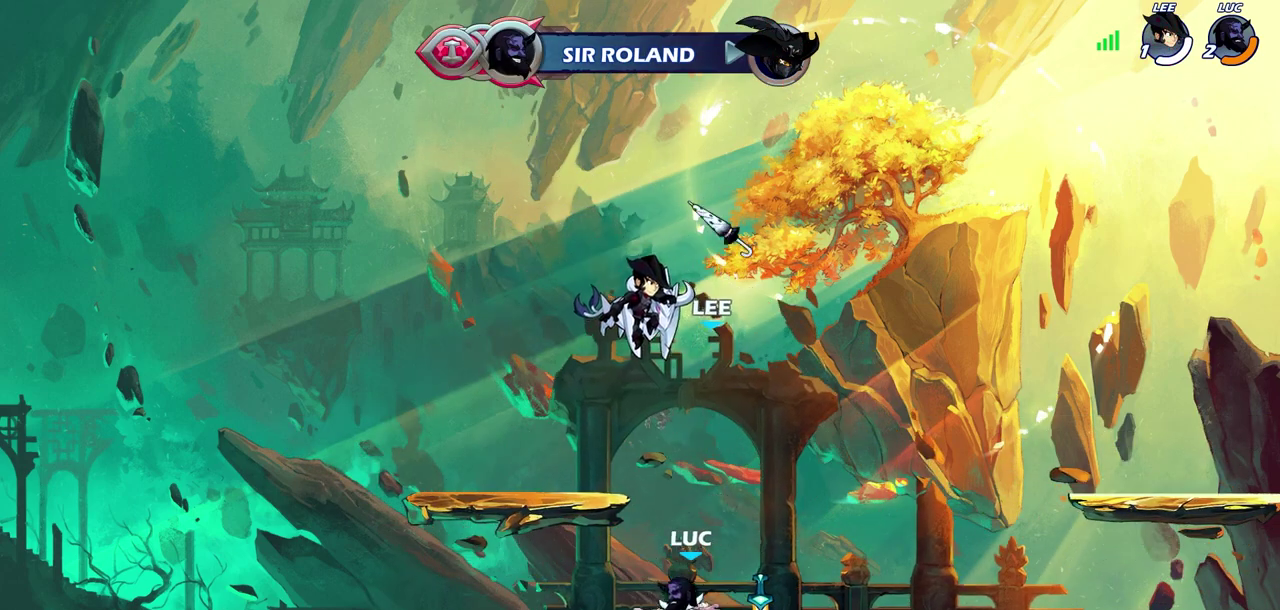
{"dt_ms": 600, "buttons": [], "left_stick": "center", "right_stick": "center", "events": [[67, "R1", "down"], [83, "left_stick", "right"], [100, "CROSS", "down"], [200, "R1", "up"], [233, "CROSS", "up"], [283, "left_stick", "center"], [333, "CROSS", "down"], [383, "CROSS", "up"], [433, "left_stick", "right"], [450, "R1", "down"], [500, "R1", "up"], [517, "left_stick", "center"]]}
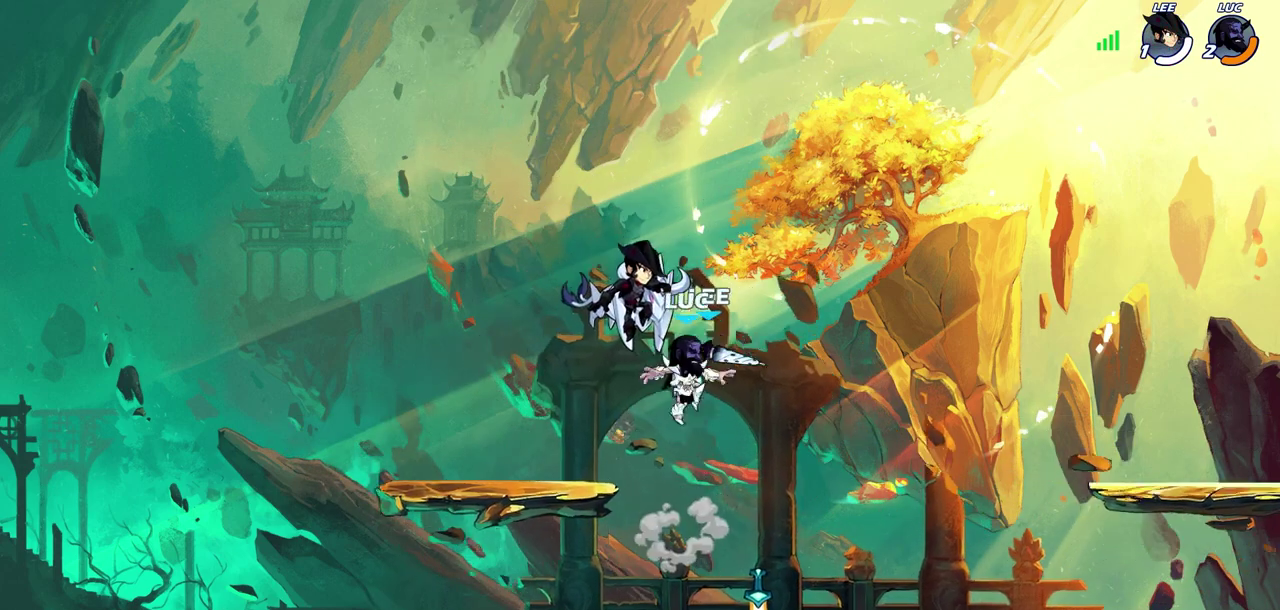
{"dt_ms": 700, "buttons": ["R1"], "left_stick": "left", "right_stick": "center", "events": [[317, "left_stick", "down"], [633, "left_stick", "down-left"], [700, "R1", "down"], [700, "left_stick", "left"]]}
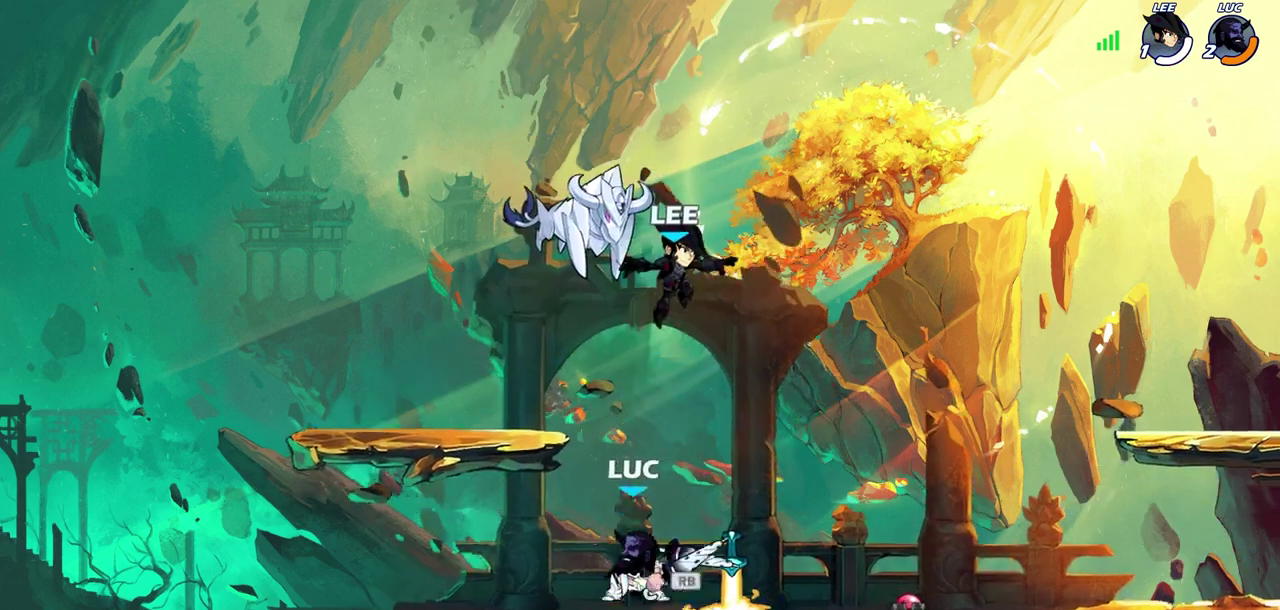
{"dt_ms": 300, "buttons": [], "left_stick": "right", "right_stick": "center", "events": [[117, "R1", "up"], [233, "left_stick", "right"]]}
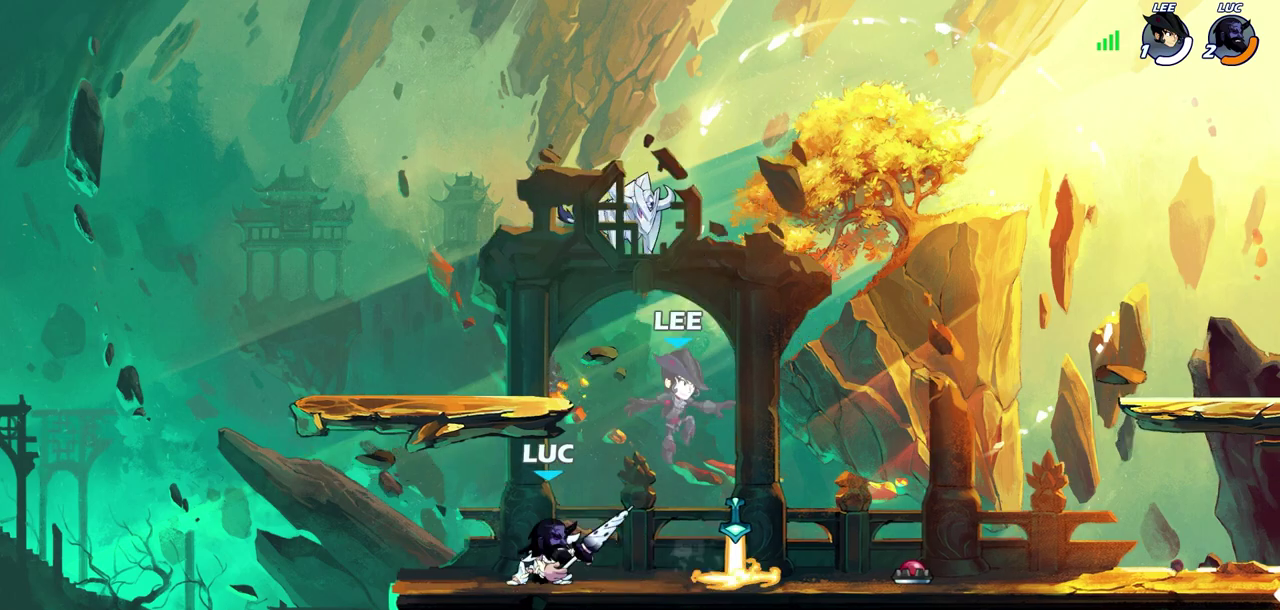
{"dt_ms": 400, "buttons": [], "left_stick": "center", "right_stick": "center", "events": [[100, "left_stick", "center"]]}
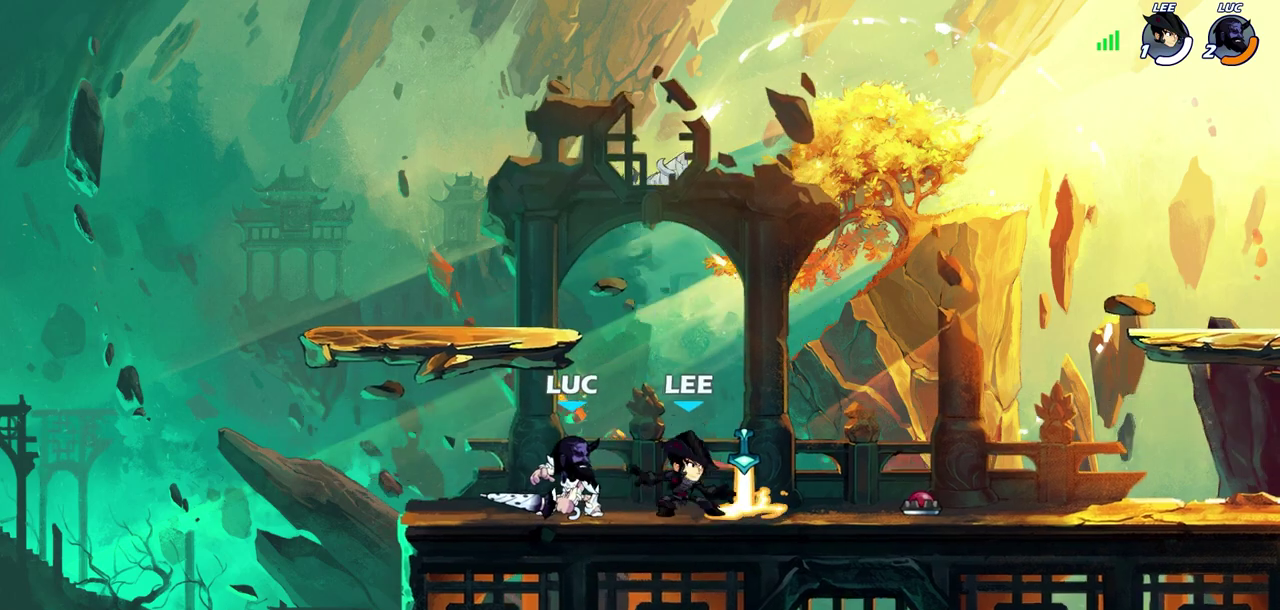
{"dt_ms": 600, "buttons": ["SQUARE"], "left_stick": "center", "right_stick": "center", "events": [[367, "SQUARE", "down"], [433, "SQUARE", "up"], [567, "SQUARE", "down"]]}